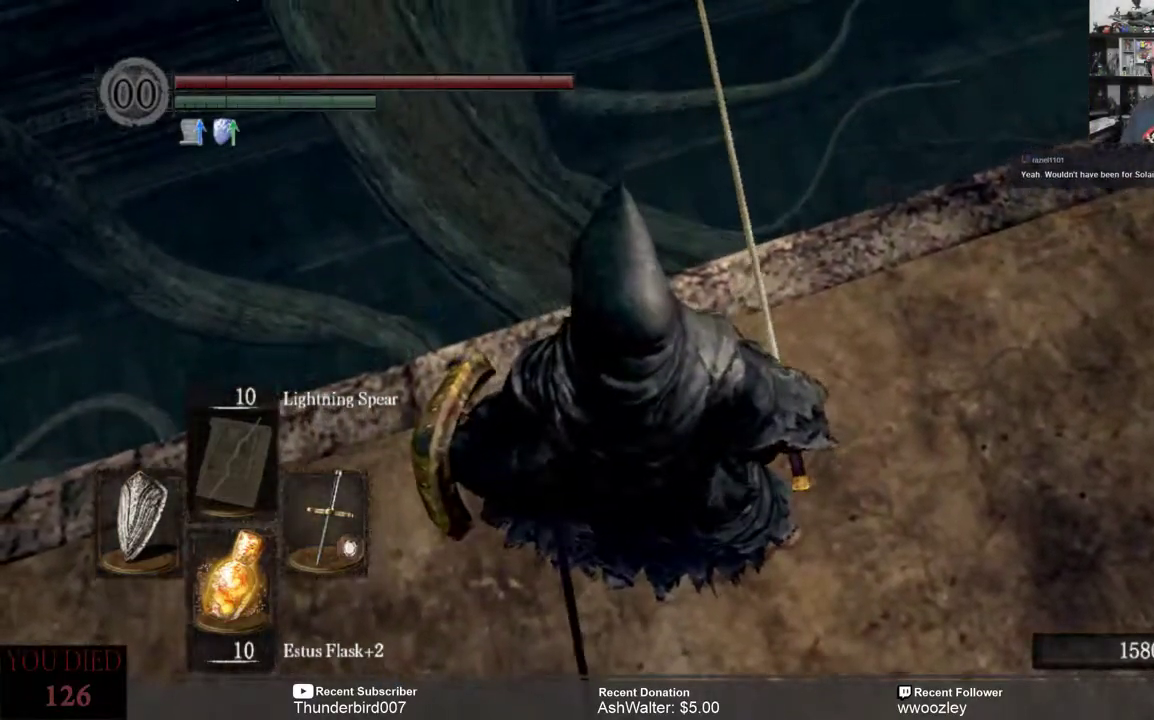
Gameplay with a controller (Xbox layout); each line is a JSON object with the inputs held at the frame after it. "events" lists button and stick changes between this image and that frame as [ms after this image, input, new state], when the widget could be followed in between. Not read: L1.
{"buttons": [], "left_stick": "center", "right_stick": "left", "events": [[83, "right_stick", "down-left"], [267, "right_stick", "left"]]}
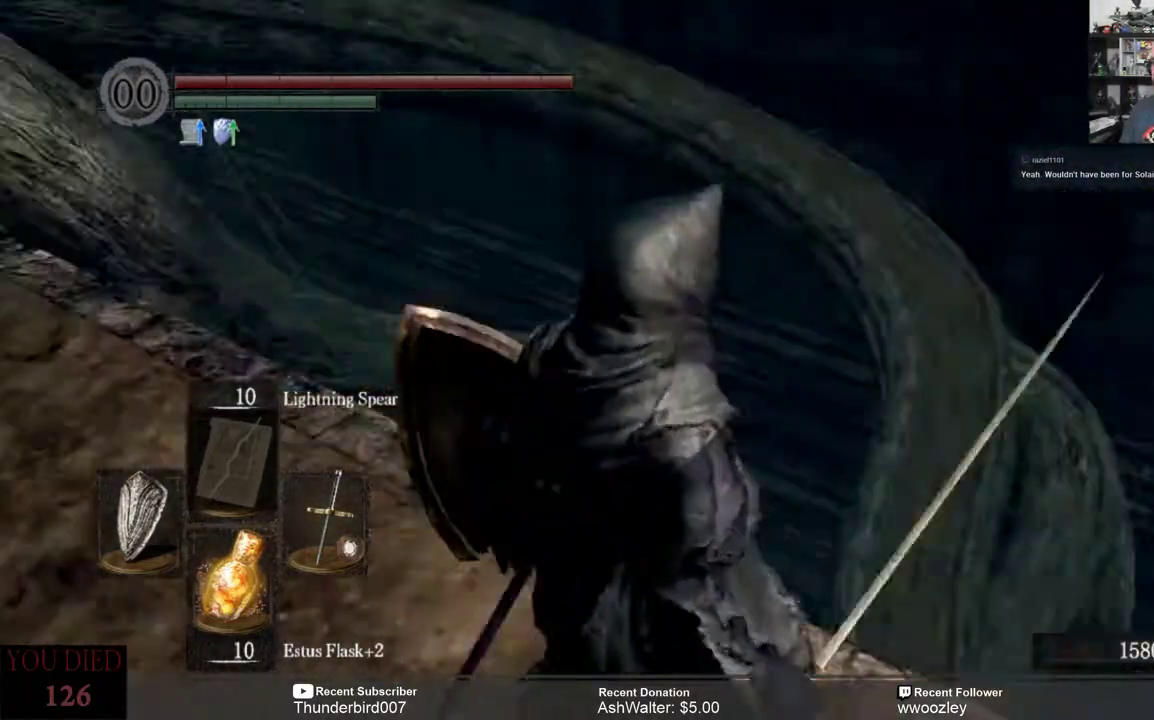
{"buttons": [], "left_stick": "center", "right_stick": "left", "events": [[200, "right_stick", "center"], [333, "right_stick", "left"]]}
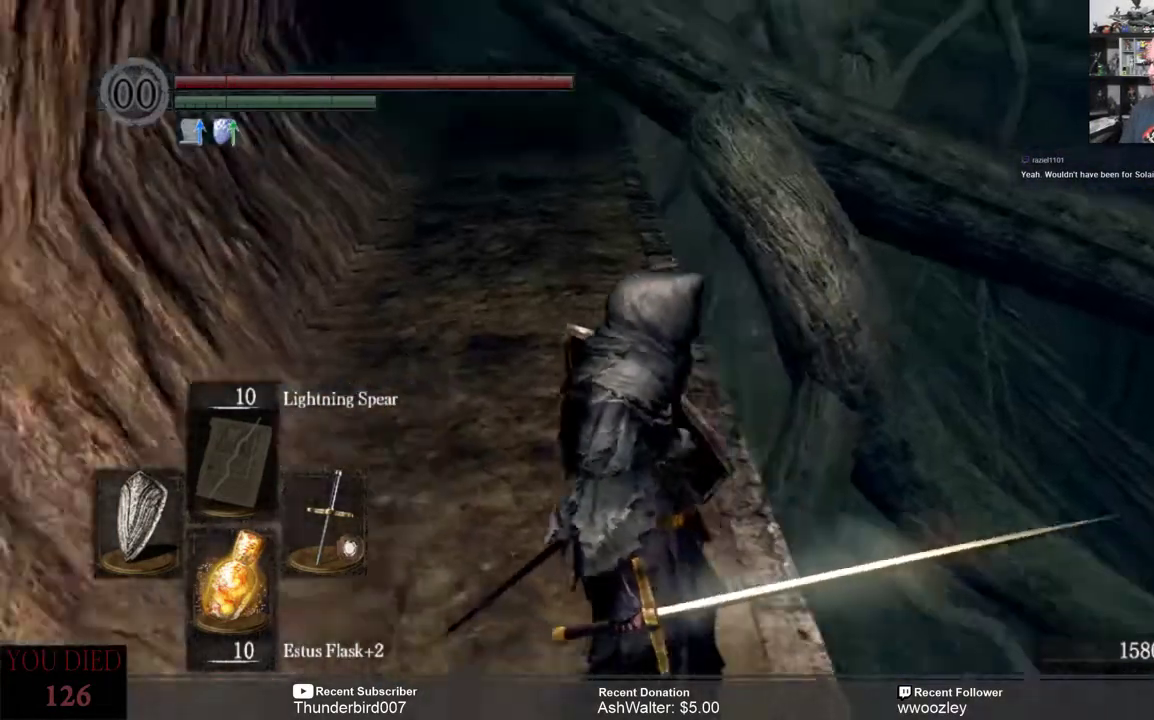
{"buttons": [], "left_stick": "center", "right_stick": "down", "events": [[100, "right_stick", "center"], [333, "right_stick", "down"]]}
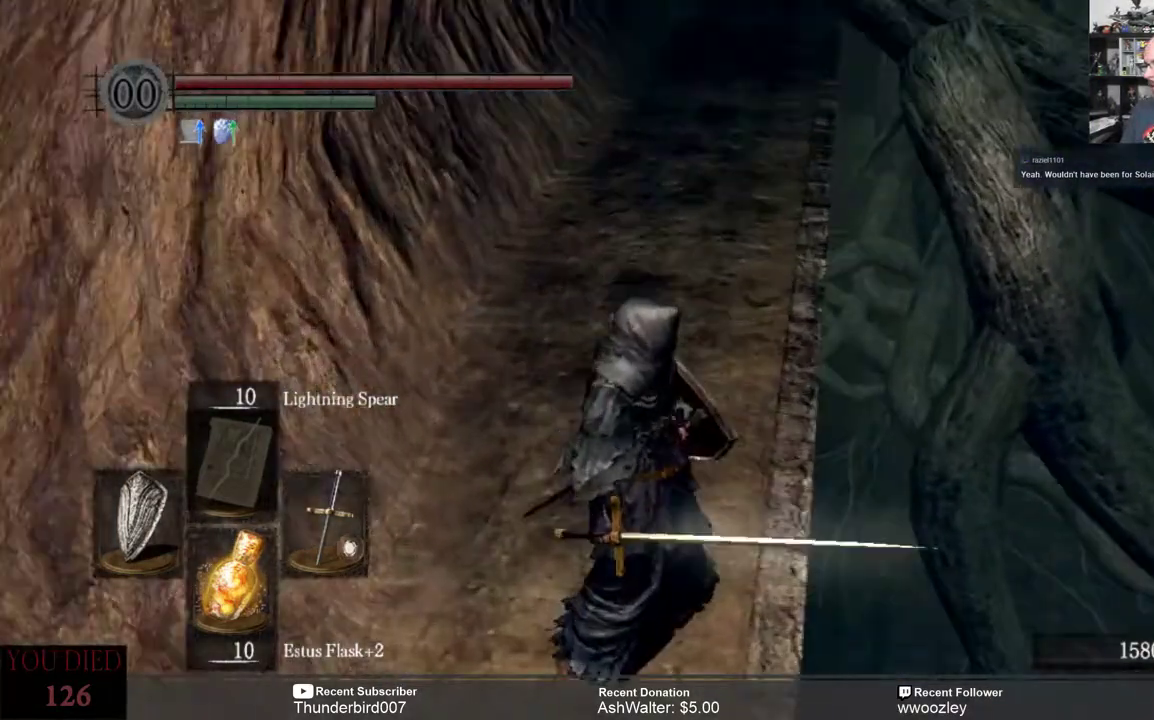
{"buttons": [], "left_stick": "center", "right_stick": "left", "events": [[67, "right_stick", "center"], [267, "right_stick", "down-left"], [467, "right_stick", "left"]]}
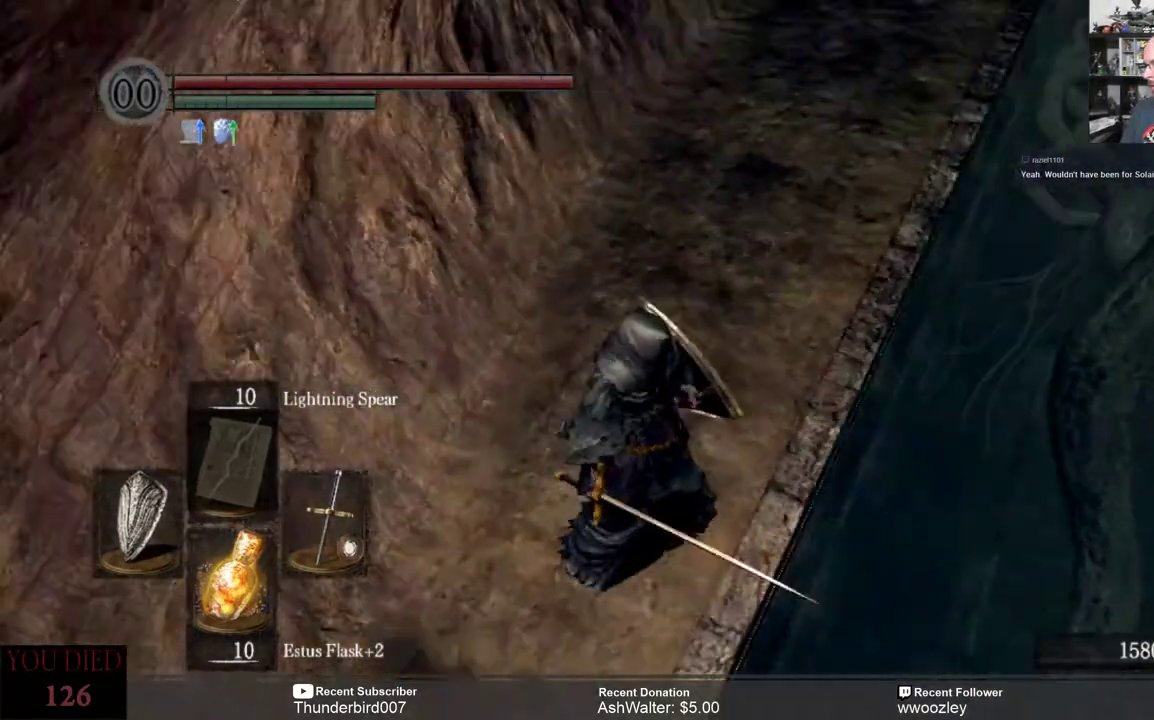
{"buttons": [], "left_stick": "center", "right_stick": "up-right", "events": [[200, "right_stick", "up"], [300, "right_stick", "up-right"]]}
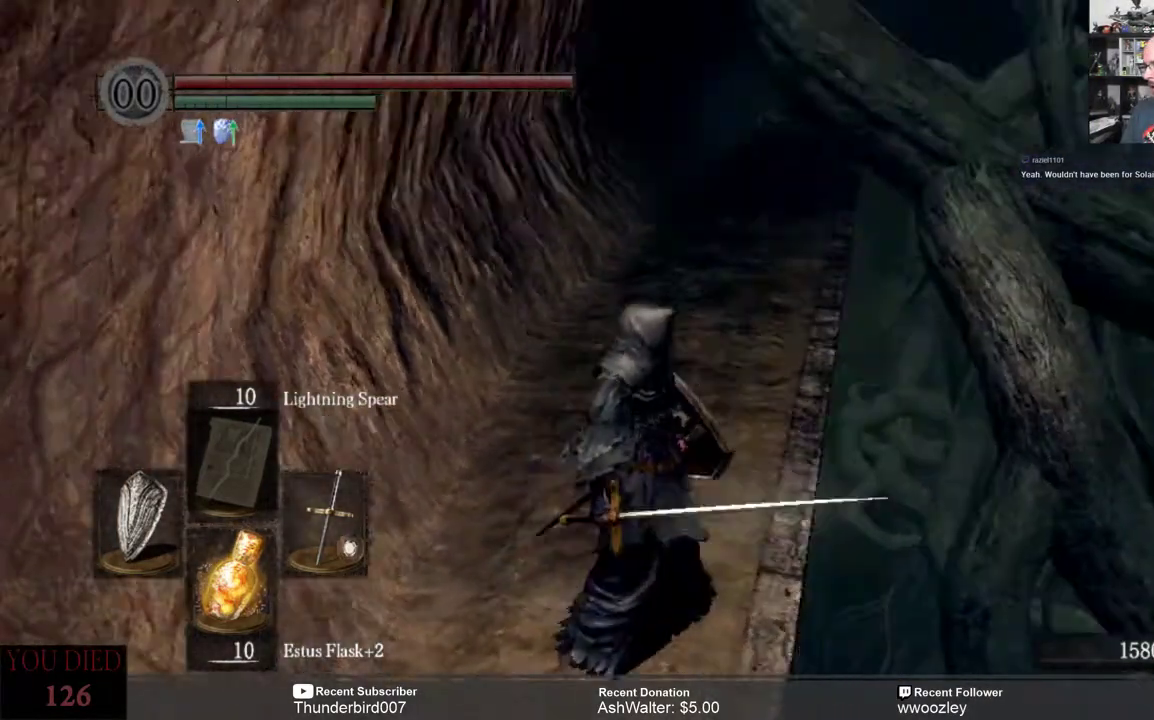
{"buttons": [], "left_stick": "up", "right_stick": "center", "events": [[200, "right_stick", "center"], [250, "left_stick", "up"]]}
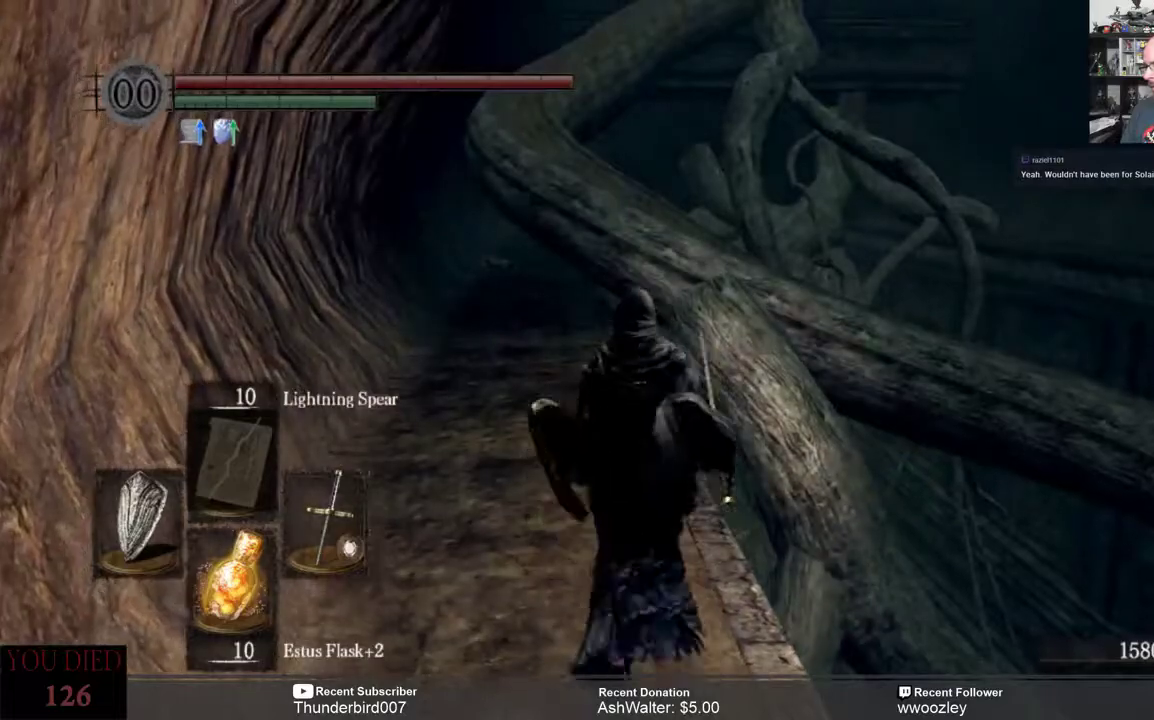
{"buttons": [], "left_stick": "up", "right_stick": "center", "events": []}
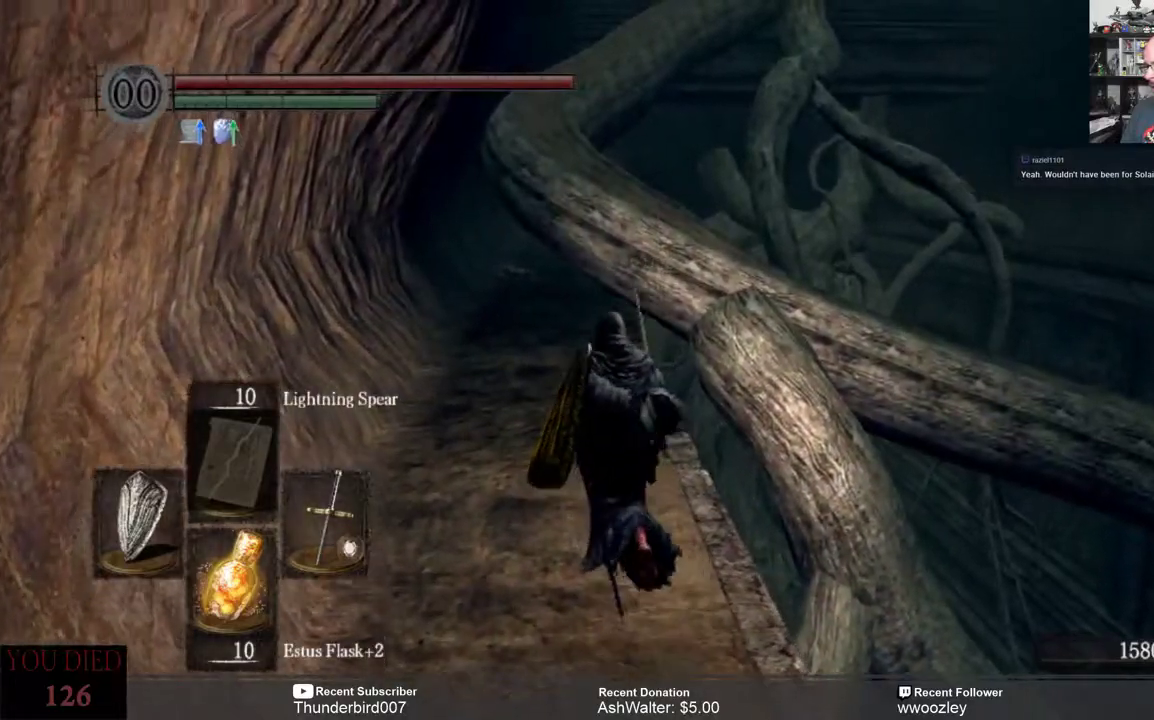
{"buttons": [], "left_stick": "up", "right_stick": "center", "events": [[117, "right_stick", "up"], [367, "right_stick", "center"]]}
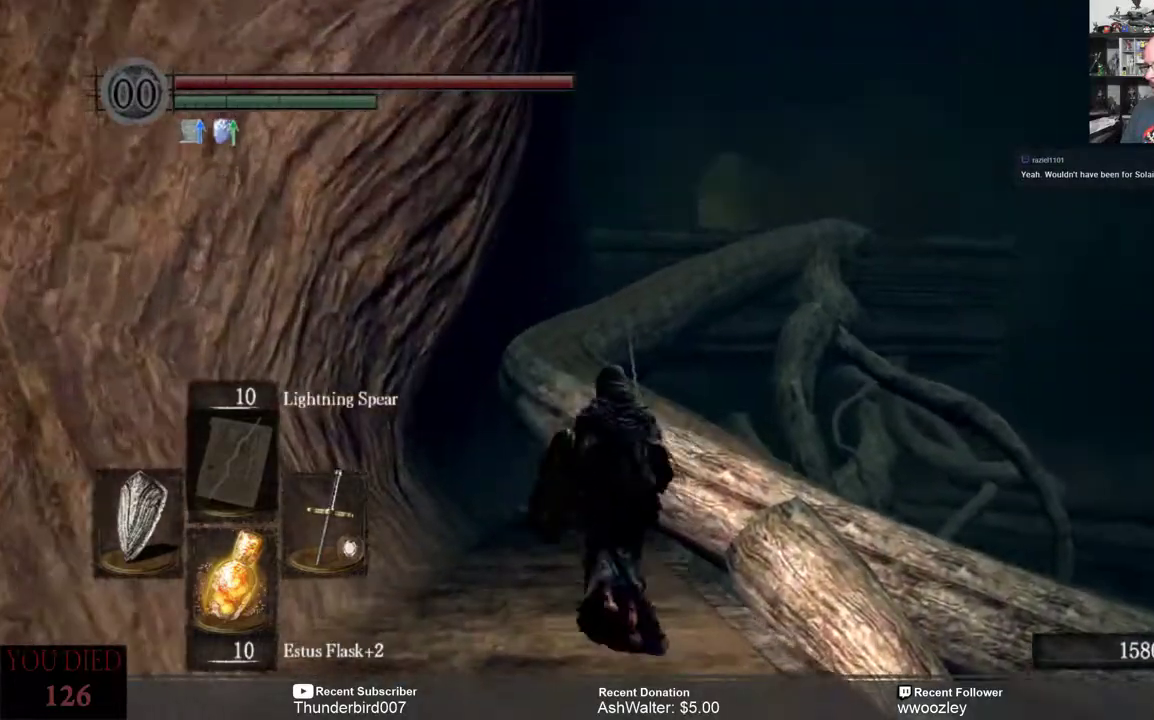
{"buttons": [], "left_stick": "up", "right_stick": "down", "events": [[467, "right_stick", "down"]]}
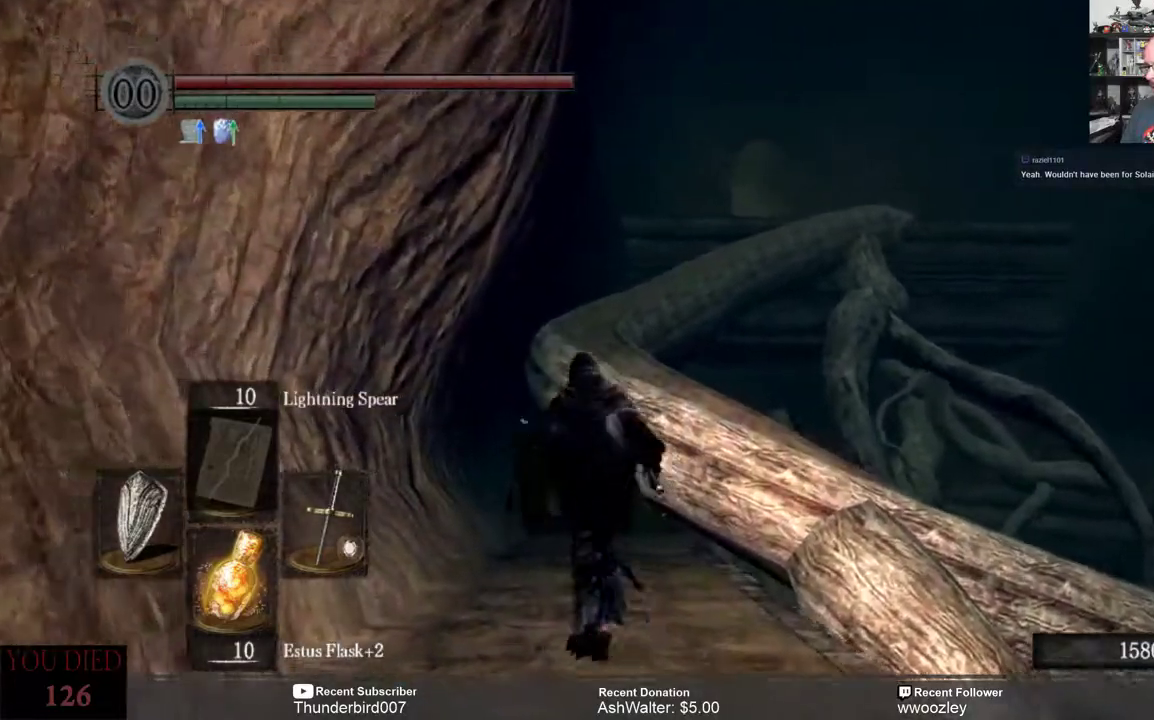
{"buttons": [], "left_stick": "up", "right_stick": "center", "events": [[133, "right_stick", "center"]]}
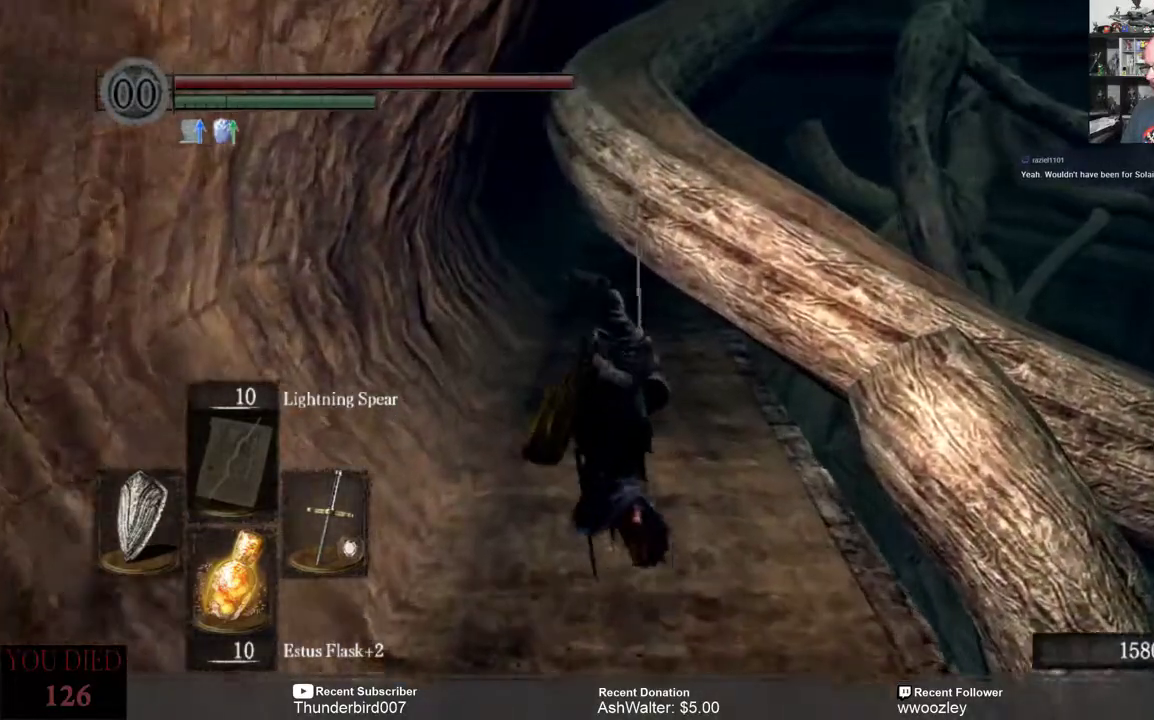
{"buttons": [], "left_stick": "up", "right_stick": "center", "events": [[367, "right_stick", "up"], [500, "right_stick", "center"]]}
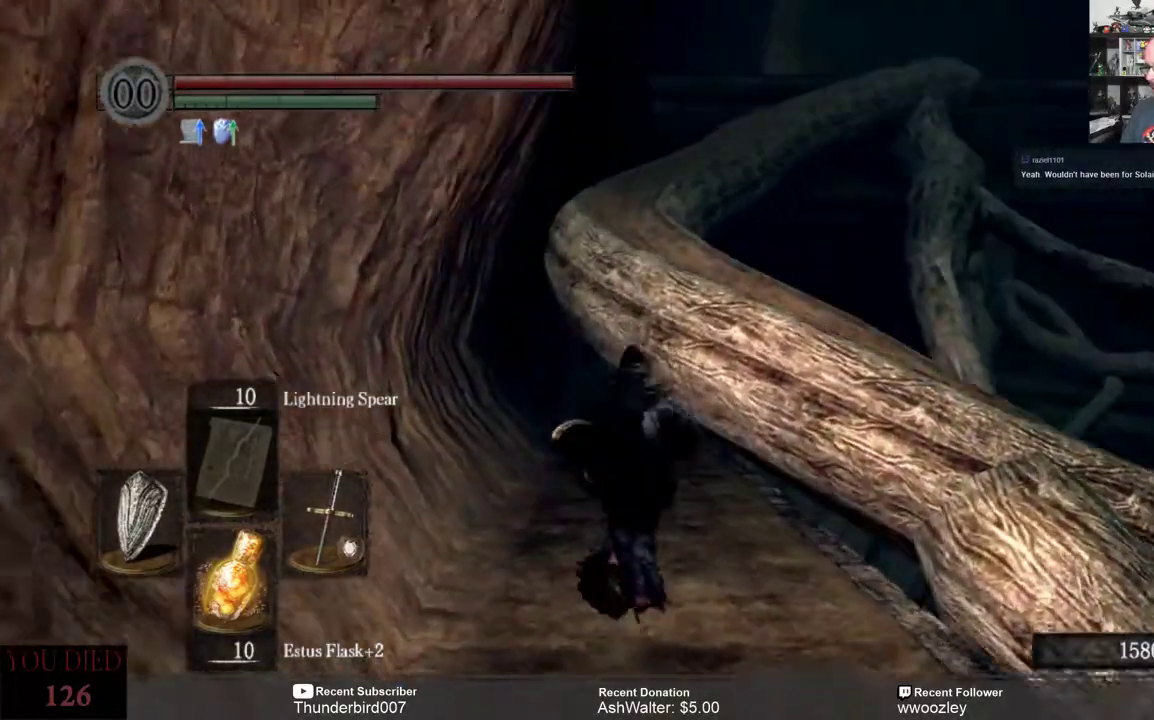
{"buttons": [], "left_stick": "up", "right_stick": "center", "events": []}
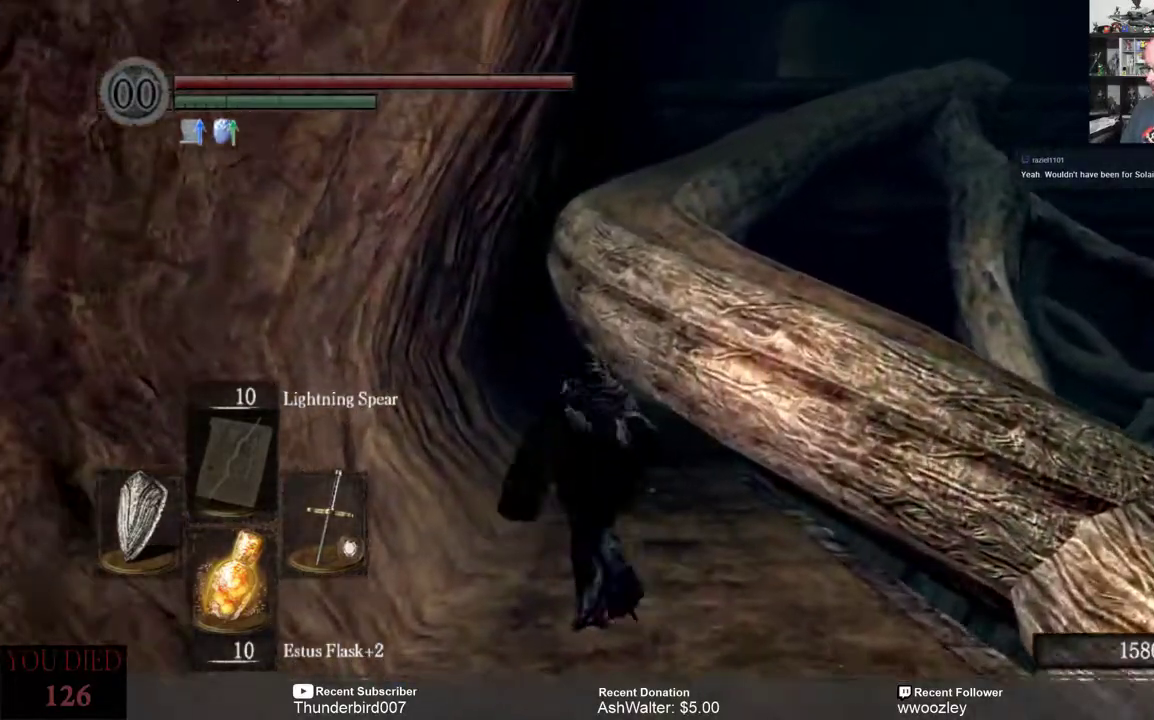
{"buttons": [], "left_stick": "up", "right_stick": "center", "events": [[167, "right_stick", "up-right"], [333, "right_stick", "center"]]}
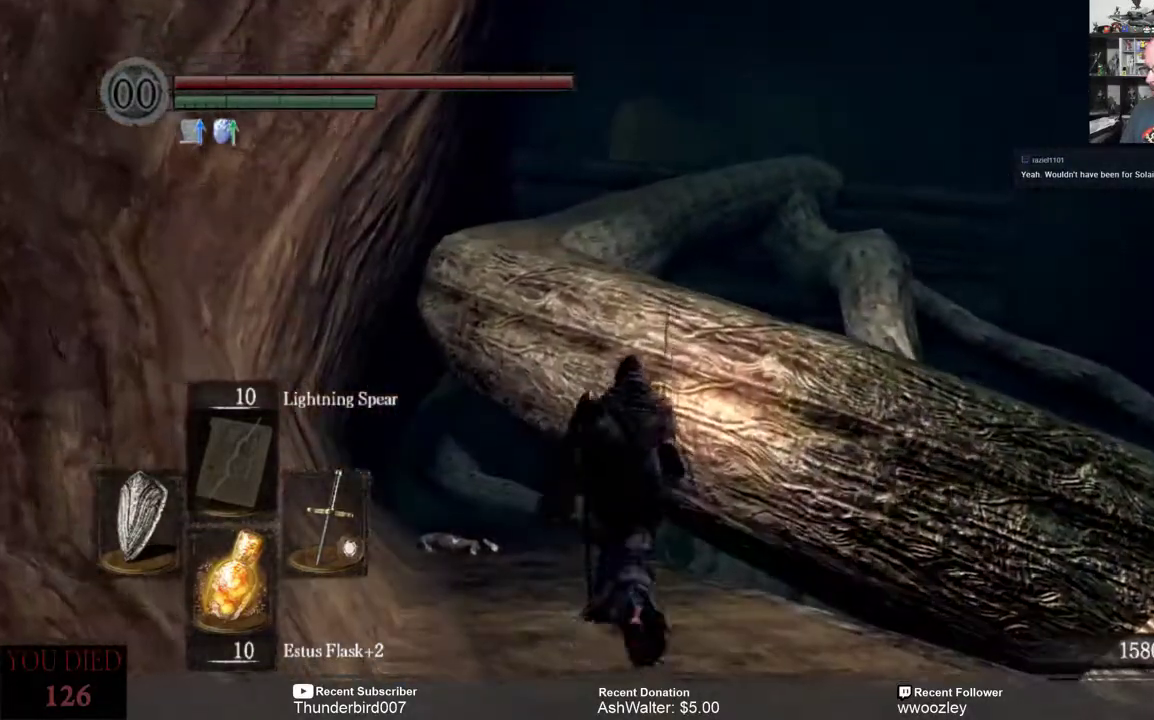
{"buttons": [], "left_stick": "up-left", "right_stick": "center", "events": [[200, "left_stick", "up-left"]]}
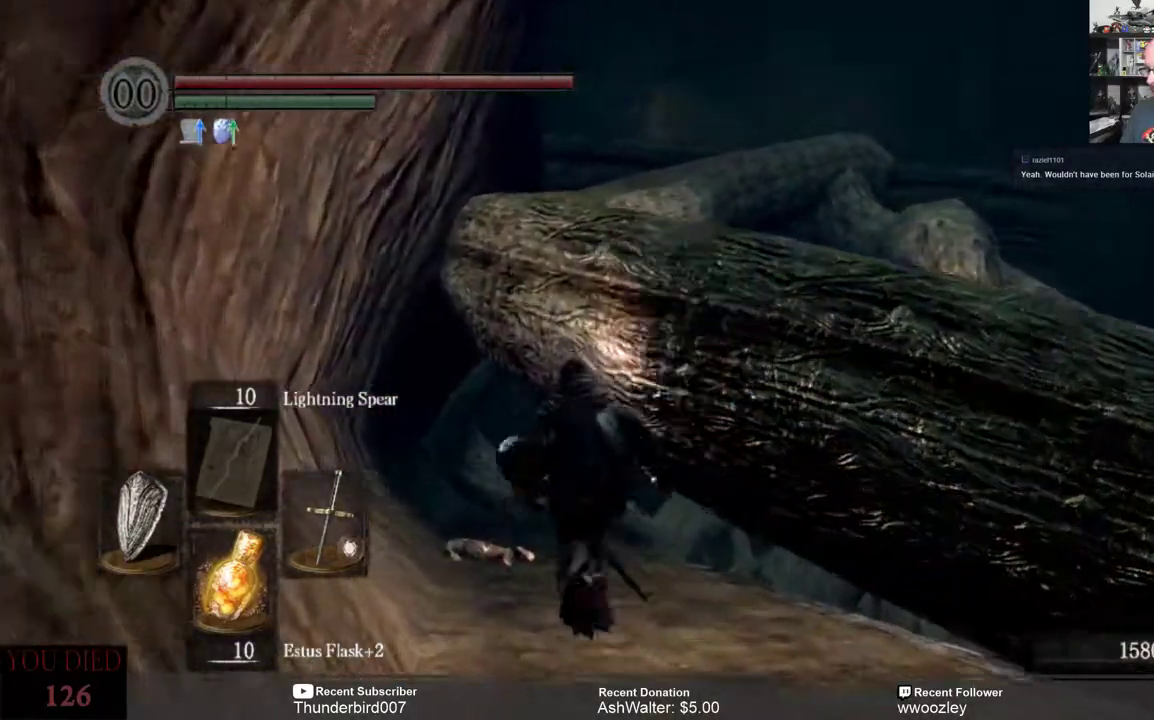
{"buttons": [], "left_stick": "up-left", "right_stick": "center", "events": [[50, "right_stick", "down-right"], [367, "right_stick", "center"]]}
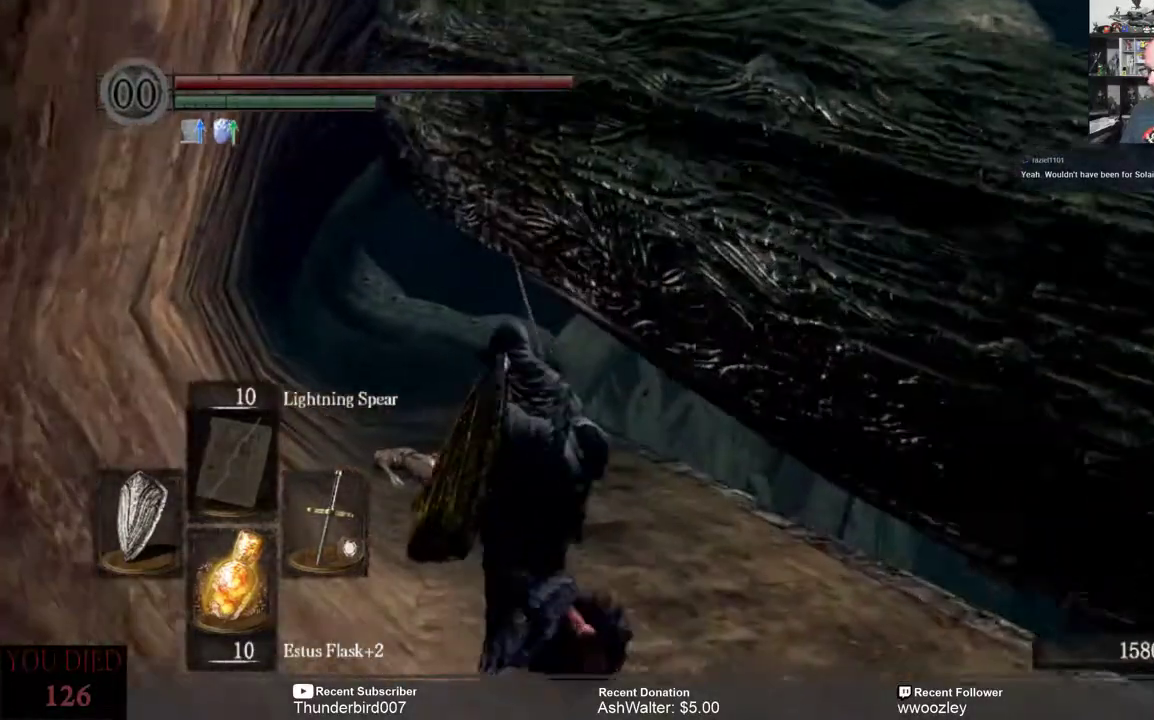
{"buttons": [], "left_stick": "up-left", "right_stick": "center", "events": []}
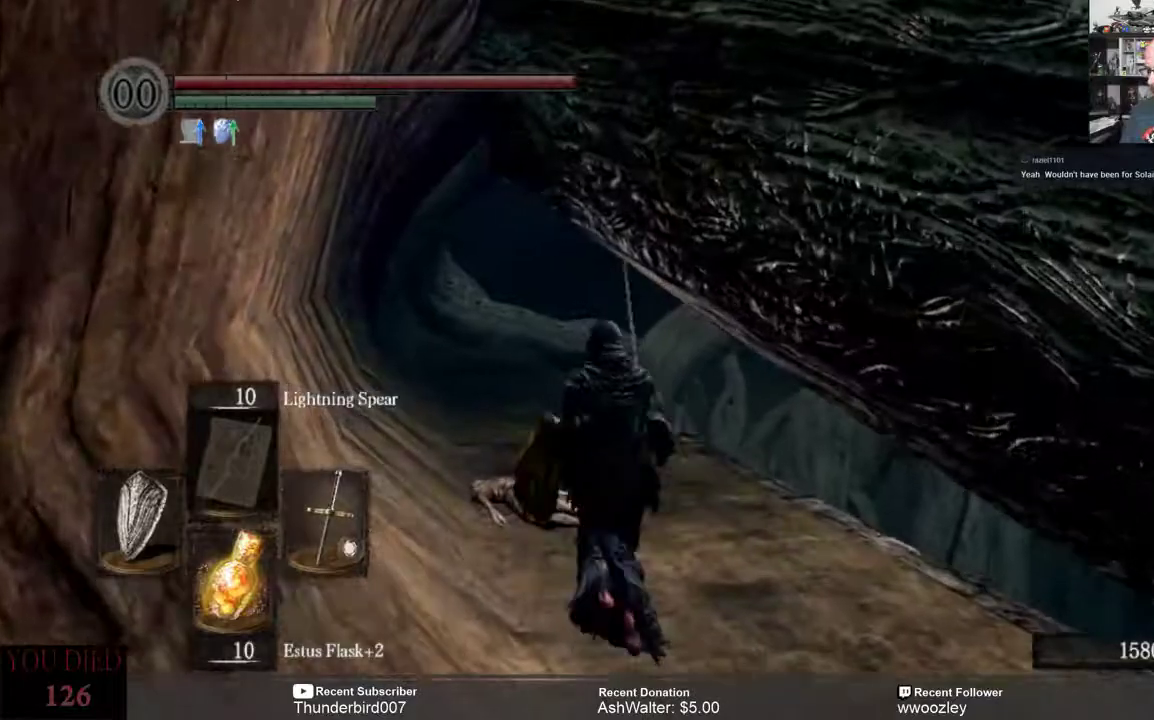
{"buttons": [], "left_stick": "up", "right_stick": "center", "events": [[33, "left_stick", "up"]]}
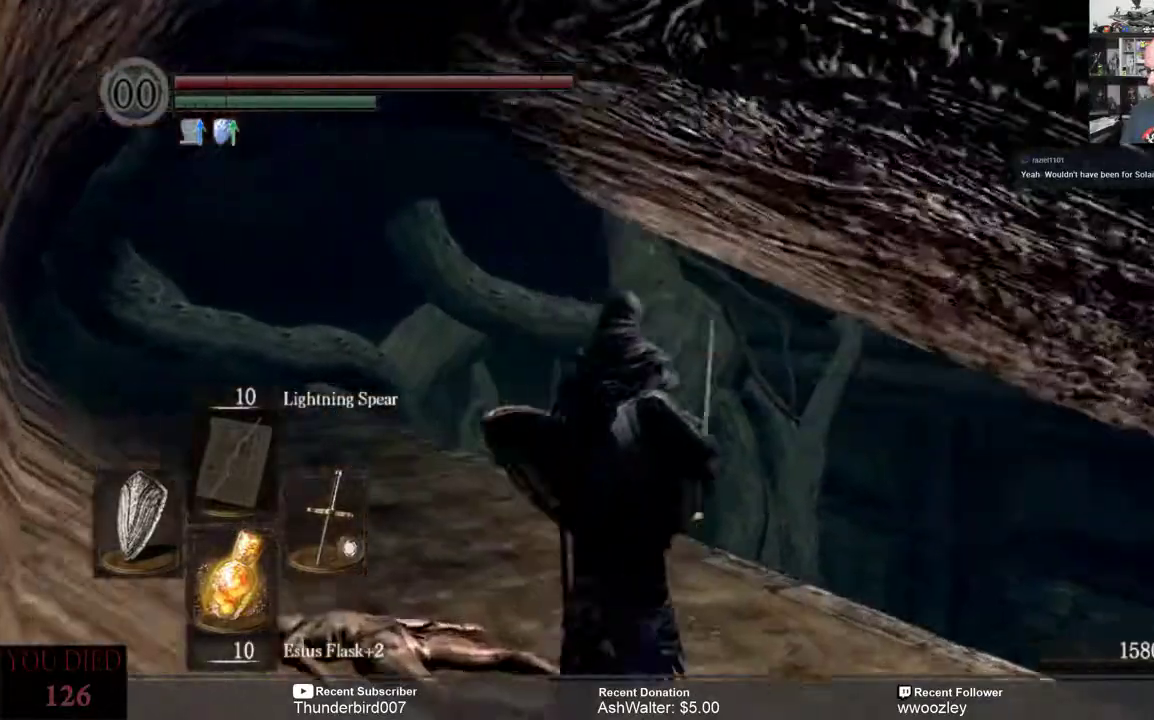
{"buttons": [], "left_stick": "up", "right_stick": "down", "events": [[350, "right_stick", "down"]]}
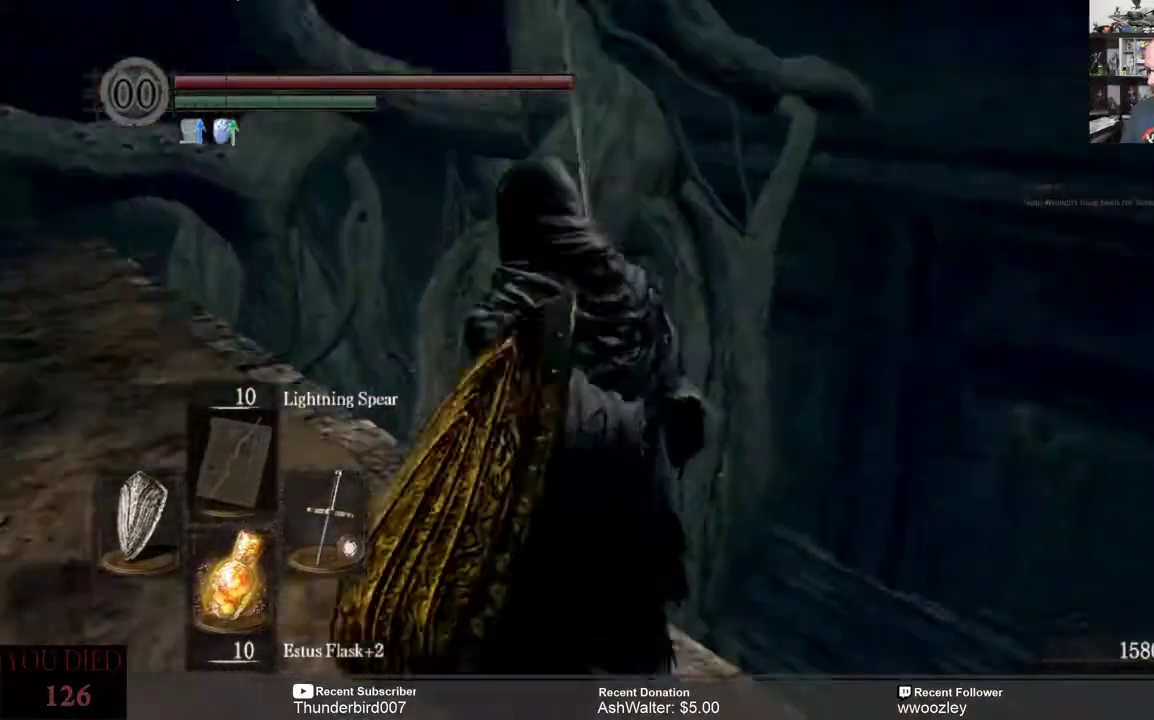
{"buttons": [], "left_stick": "up-left", "right_stick": "down", "events": [[50, "left_stick", "up-left"]]}
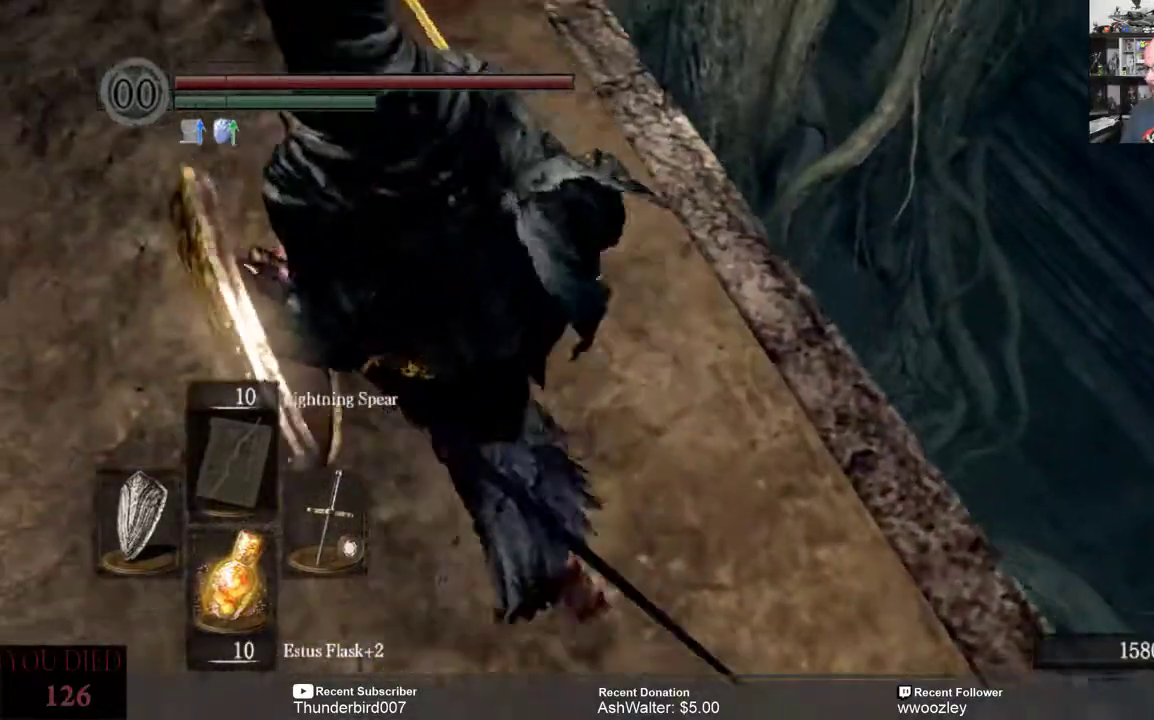
{"buttons": [], "left_stick": "up-left", "right_stick": "center", "events": [[50, "right_stick", "center"], [150, "right_stick", "down-left"], [333, "right_stick", "center"]]}
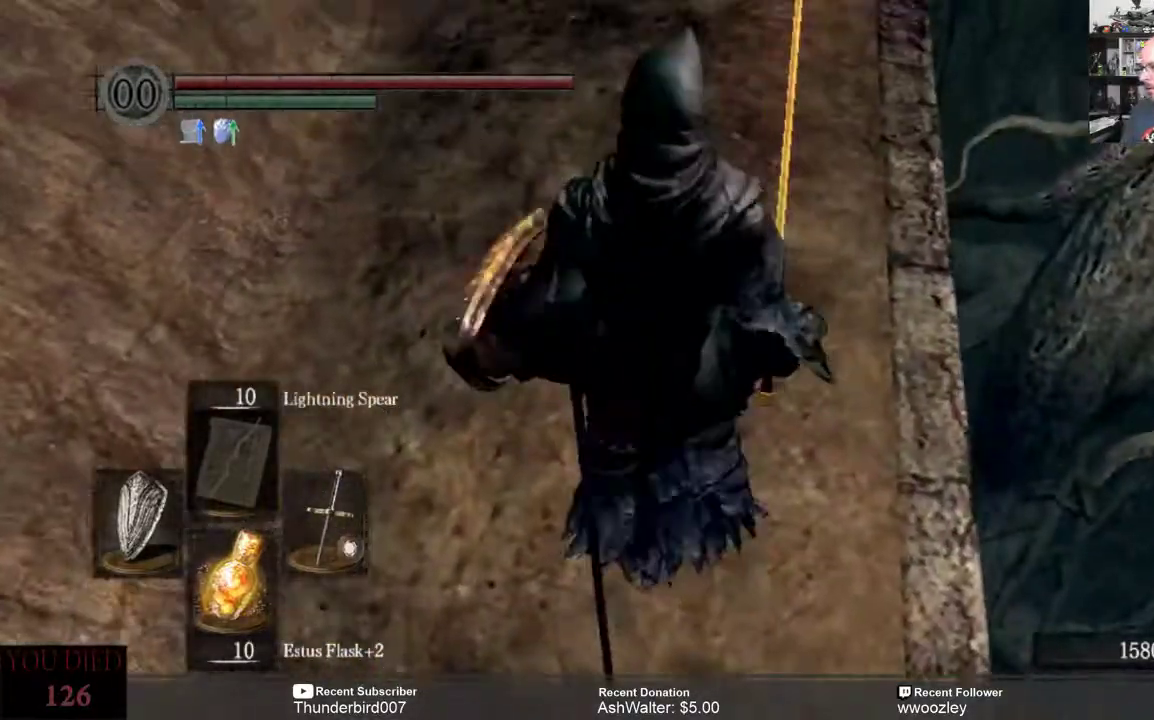
{"buttons": [], "left_stick": "up", "right_stick": "left", "events": [[33, "right_stick", "down-left"], [50, "left_stick", "up"], [183, "right_stick", "left"], [367, "left_stick", "center"], [467, "left_stick", "up"]]}
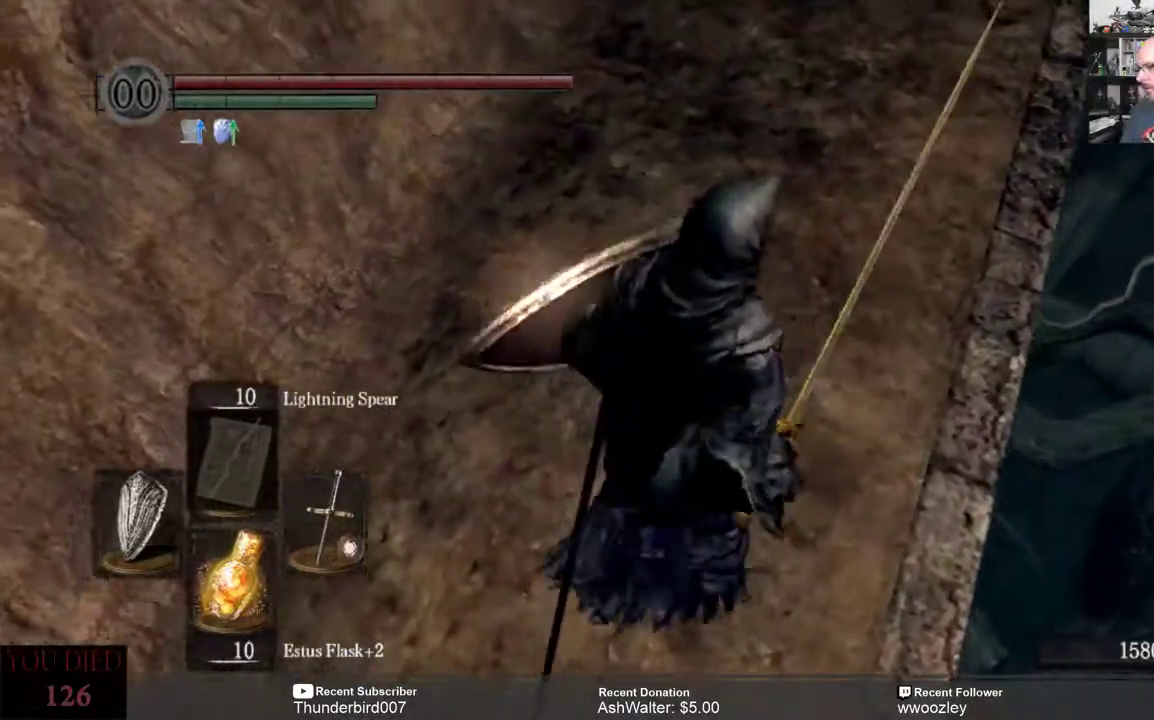
{"buttons": [], "left_stick": "center", "right_stick": "center", "events": [[133, "right_stick", "up-left"], [300, "left_stick", "center"], [333, "right_stick", "center"]]}
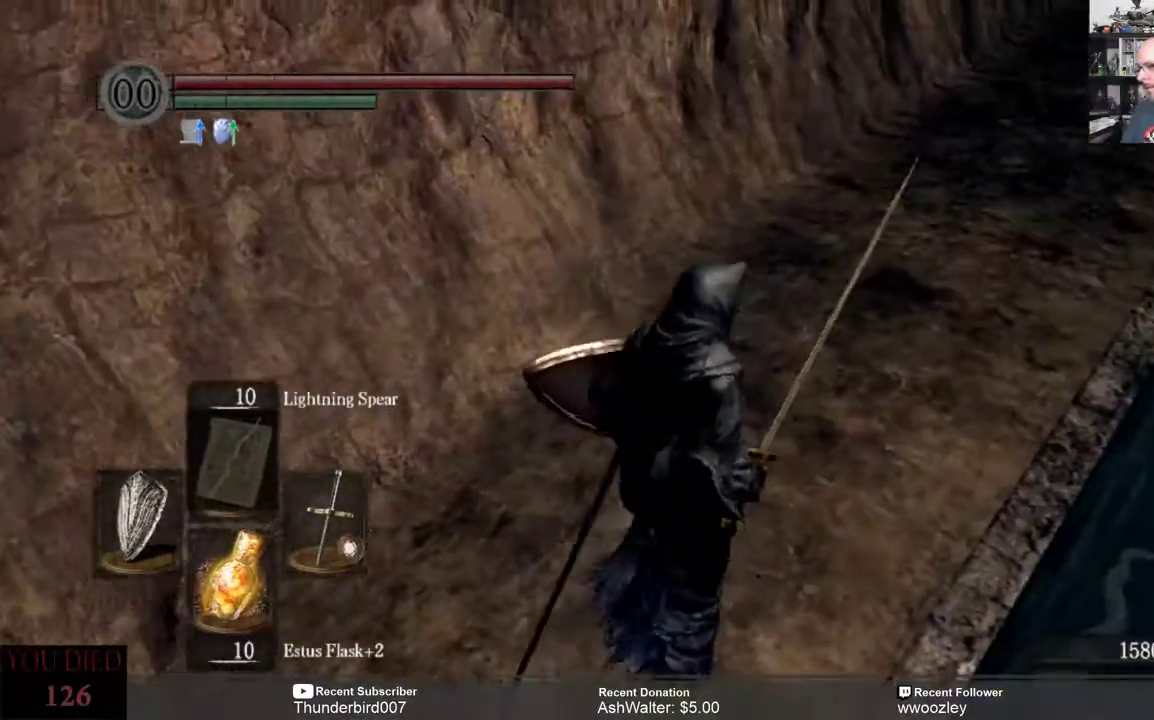
{"buttons": [], "left_stick": "up", "right_stick": "center", "events": [[33, "left_stick", "up"], [67, "right_stick", "up"], [367, "right_stick", "center"]]}
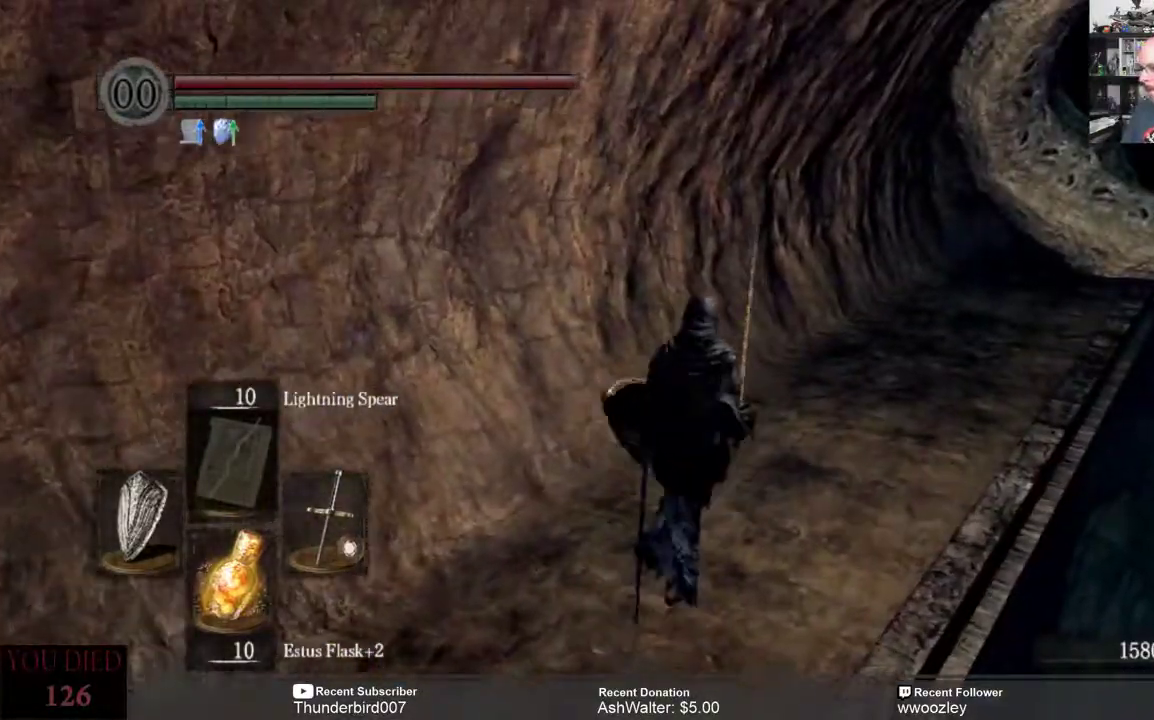
{"buttons": [], "left_stick": "up", "right_stick": "center", "events": [[133, "right_stick", "up-right"], [300, "right_stick", "center"]]}
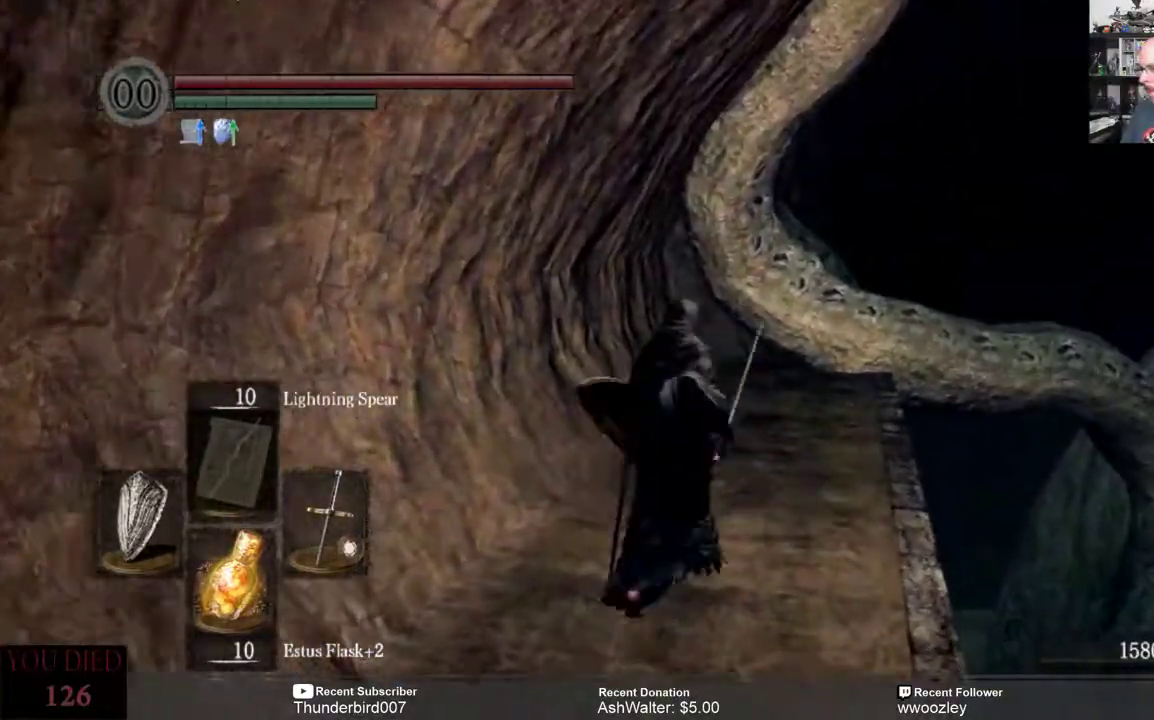
{"buttons": [], "left_stick": "center", "right_stick": "down-right", "events": [[217, "right_stick", "down-right"], [267, "left_stick", "up-right"], [367, "left_stick", "center"]]}
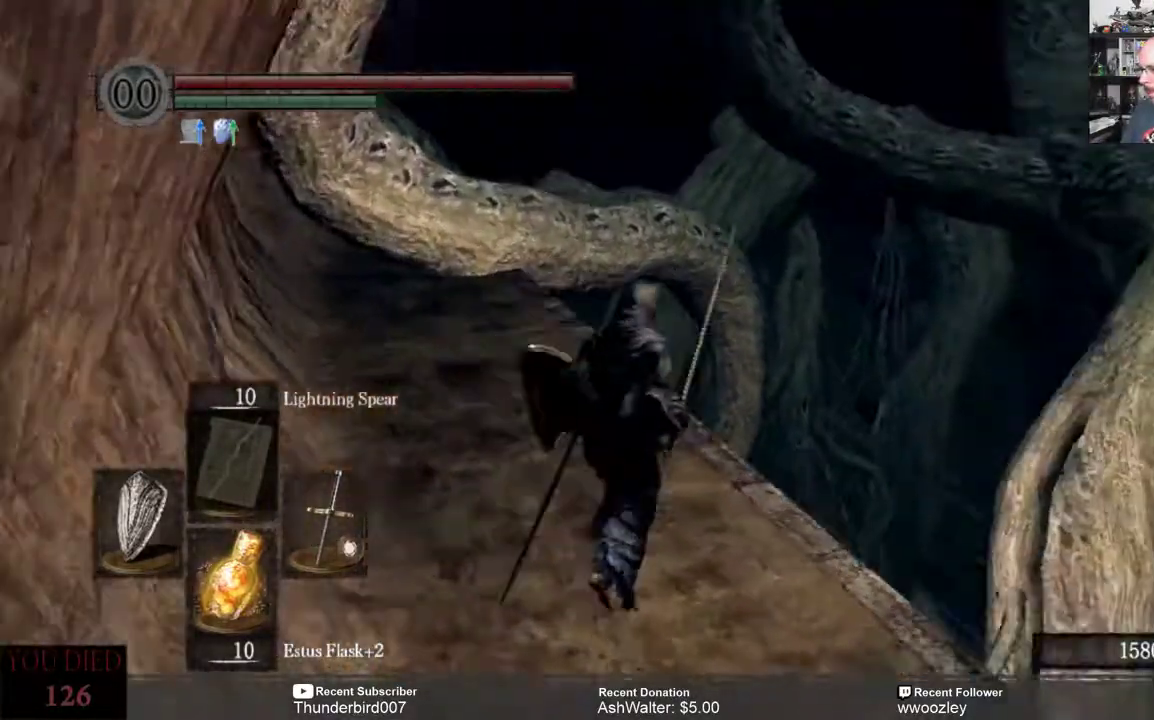
{"buttons": [], "left_stick": "center", "right_stick": "center", "events": [[483, "right_stick", "center"]]}
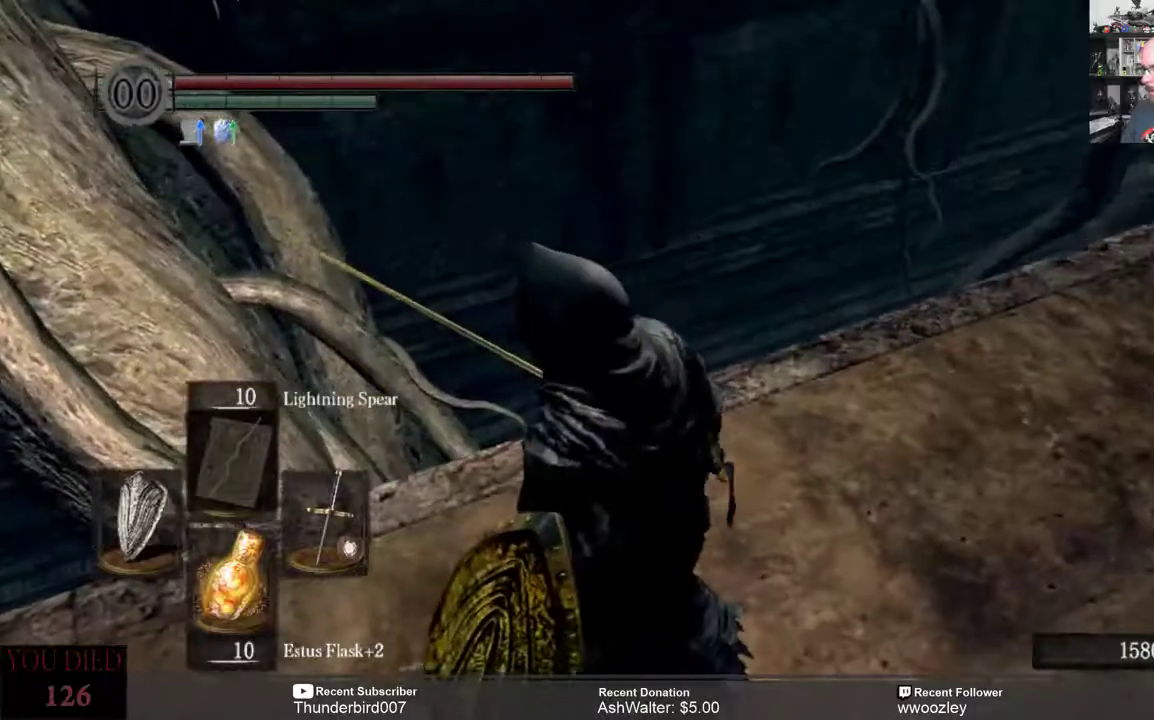
{"buttons": [], "left_stick": "center", "right_stick": "center", "events": [[50, "left_stick", "up-right"], [233, "right_stick", "right"], [333, "right_stick", "center"], [433, "left_stick", "center"]]}
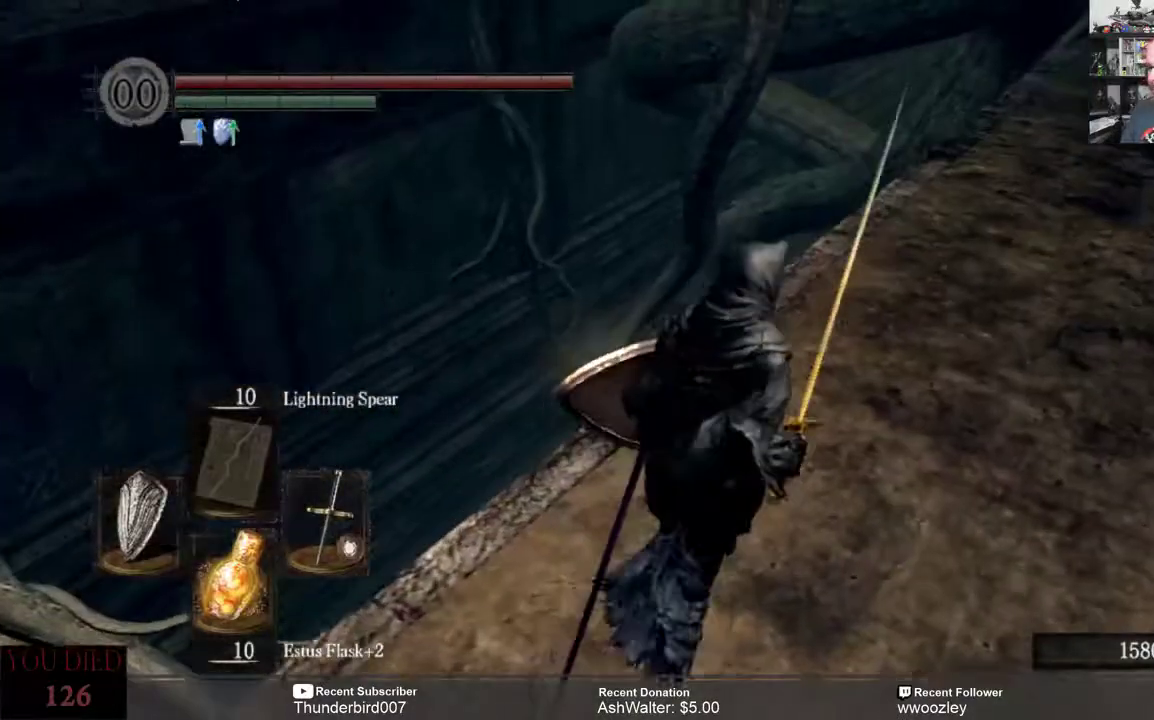
{"buttons": [], "left_stick": "center", "right_stick": "down-right", "events": [[100, "right_stick", "down-right"]]}
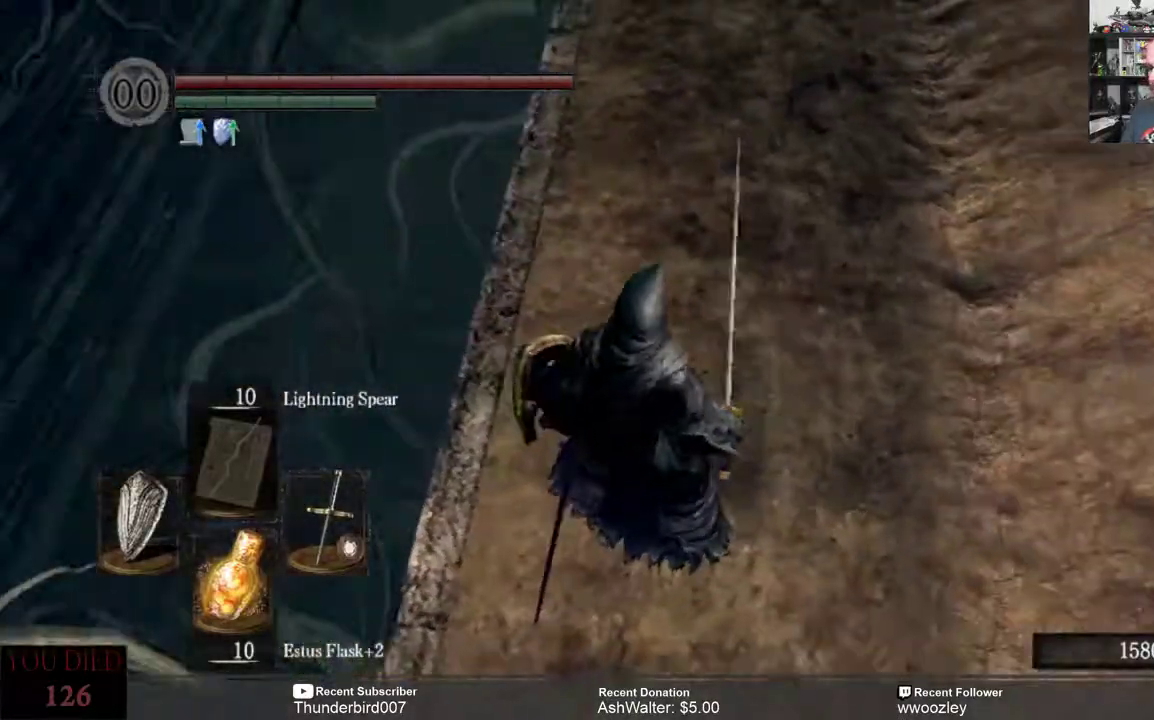
{"buttons": [], "left_stick": "center", "right_stick": "center", "events": [[33, "left_stick", "left"], [33, "right_stick", "right"], [133, "left_stick", "center"], [167, "right_stick", "center"]]}